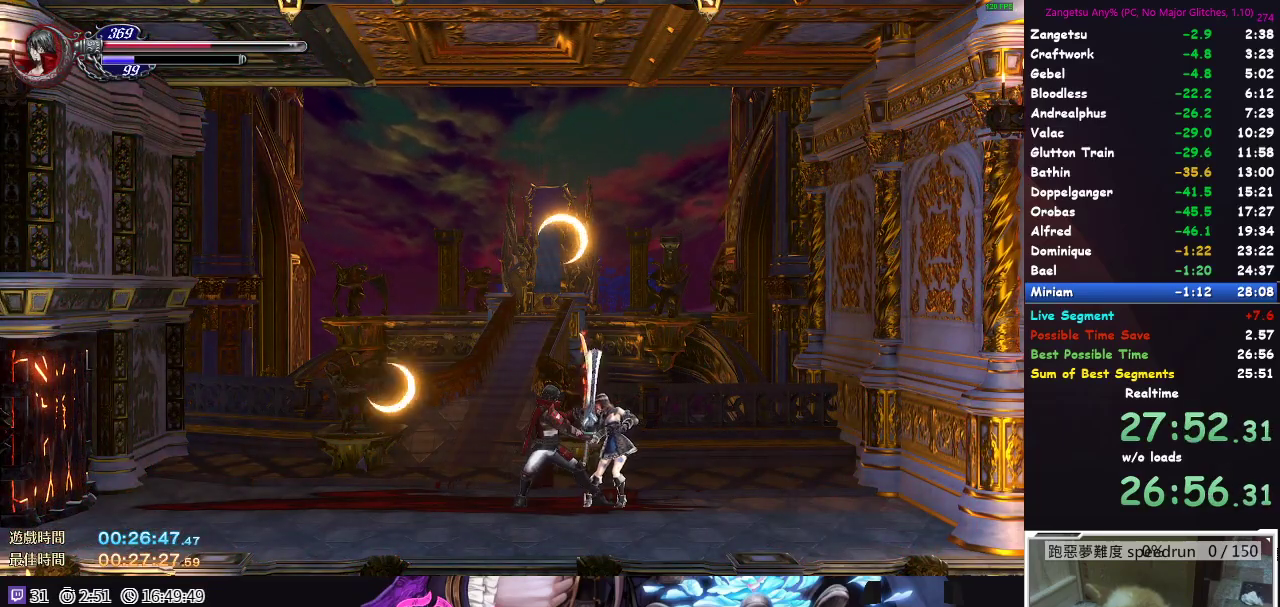
Gameplay with a controller (Xbox layout); each line is a JSON object with the inputs held at the frame after it. "events" lists button and stick changes between this image and that frame as [ms after this image, input, new state], when the widget could be followed in between. Not read: L2 R2.
{"buttons": ["X", "DPAD_RIGHT"], "left_stick": "center", "right_stick": "center", "events": [[67, "X", "down"], [83, "DPAD_RIGHT", "up"], [133, "DPAD_RIGHT", "down"], [133, "X", "up"], [217, "X", "down"], [233, "DPAD_RIGHT", "up"], [283, "DPAD_RIGHT", "down"], [283, "X", "up"], [367, "X", "down"], [383, "DPAD_RIGHT", "up"], [417, "X", "up"], [450, "DPAD_RIGHT", "down"], [500, "X", "down"]]}
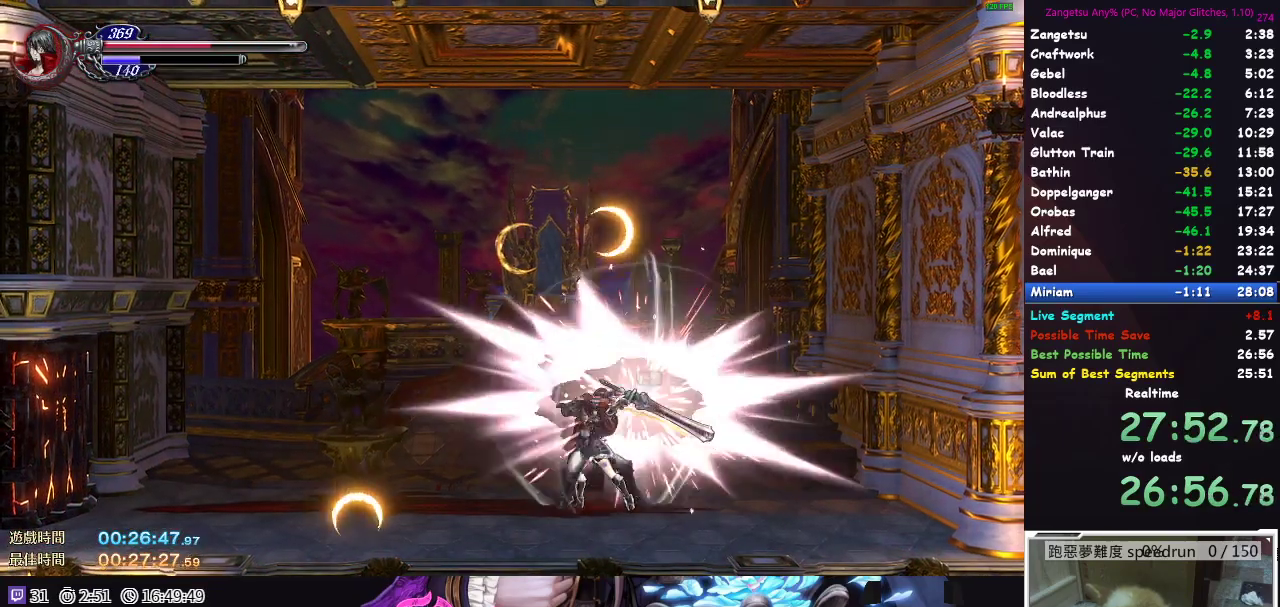
{"buttons": [], "left_stick": "center", "right_stick": "center", "events": [[17, "DPAD_RIGHT", "up"], [83, "X", "up"], [283, "B", "down"], [400, "B", "up"]]}
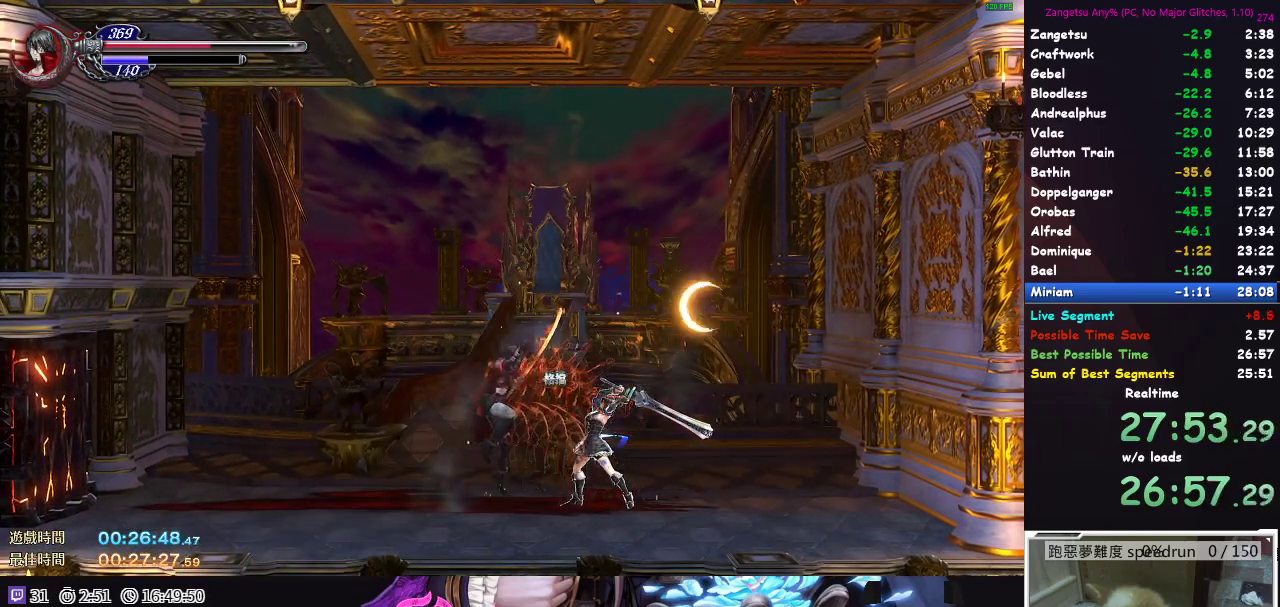
{"buttons": [], "left_stick": "center", "right_stick": "center", "events": [[67, "left_stick", "down-left"], [200, "left_stick", "up-right"], [233, "X", "down"], [300, "X", "up"], [333, "left_stick", "center"]]}
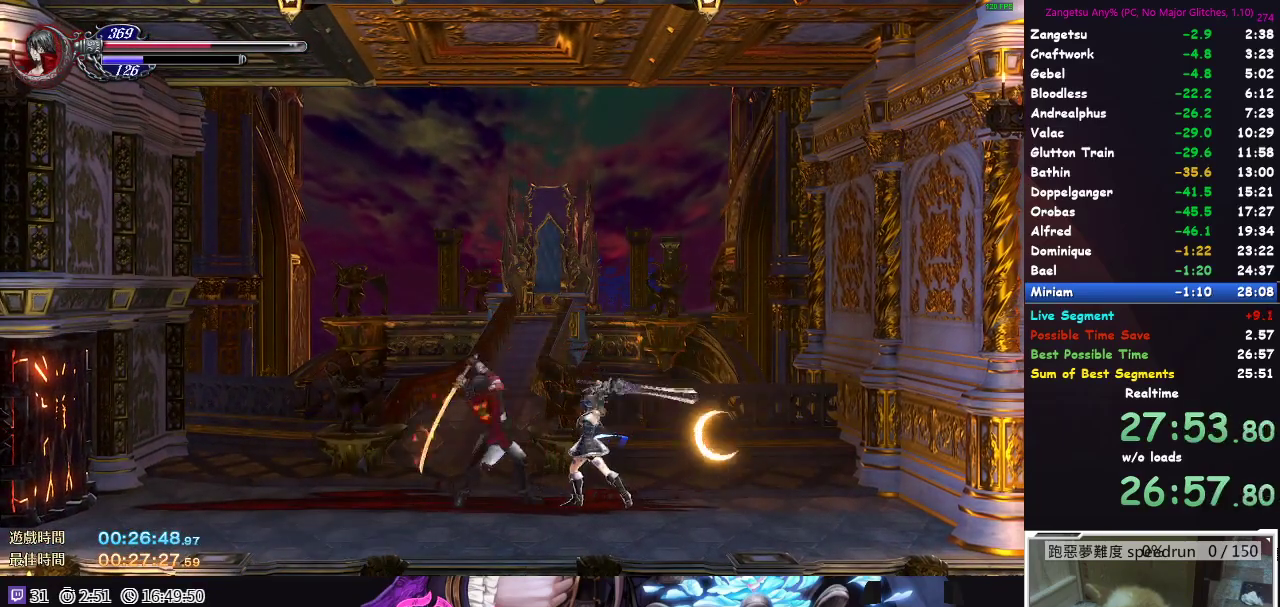
{"buttons": [], "left_stick": "center", "right_stick": "center", "events": [[50, "left_stick", "down"], [217, "left_stick", "up-right"], [267, "X", "down"], [367, "X", "up"], [383, "left_stick", "center"]]}
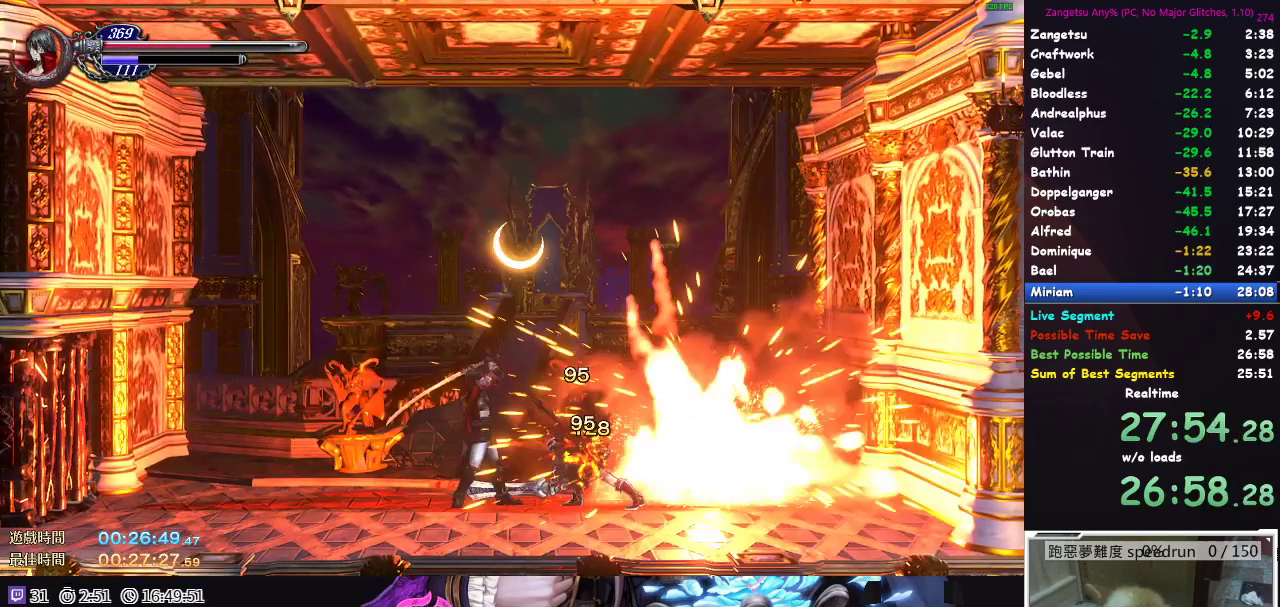
{"buttons": [], "left_stick": "center", "right_stick": "center", "events": [[100, "left_stick", "down"], [300, "left_stick", "up-right"], [333, "X", "down"], [433, "X", "up"], [483, "left_stick", "center"]]}
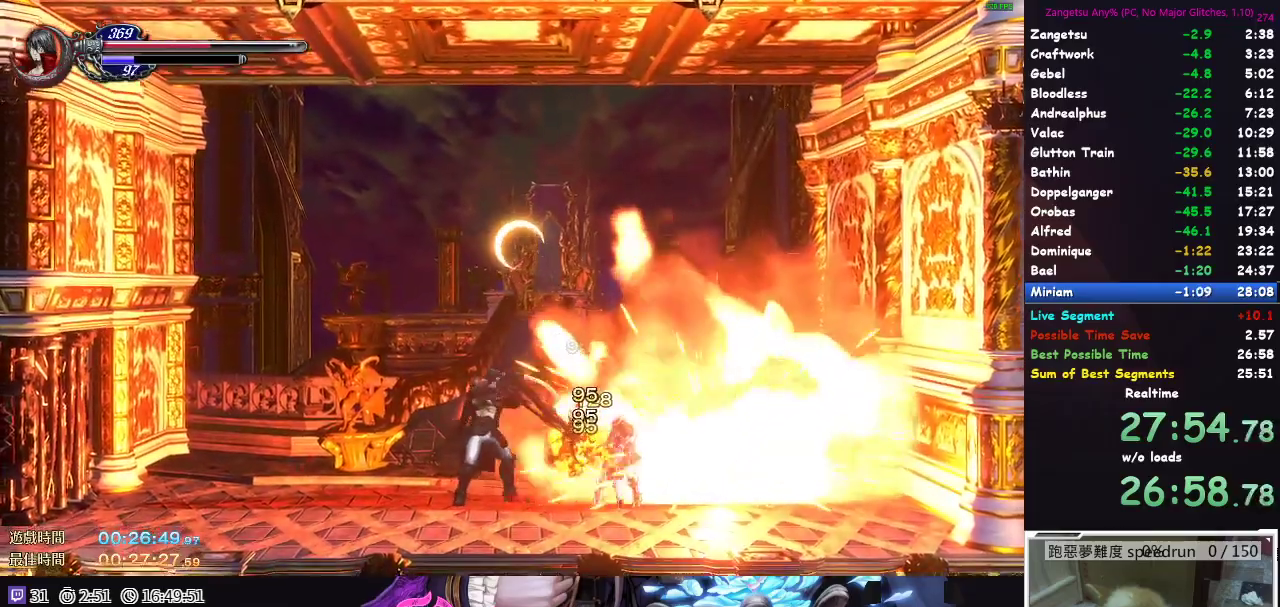
{"buttons": ["X"], "left_stick": "up-right", "right_stick": "center", "events": [[217, "left_stick", "down-left"], [267, "left_stick", "down"], [383, "left_stick", "up-right"], [417, "X", "down"]]}
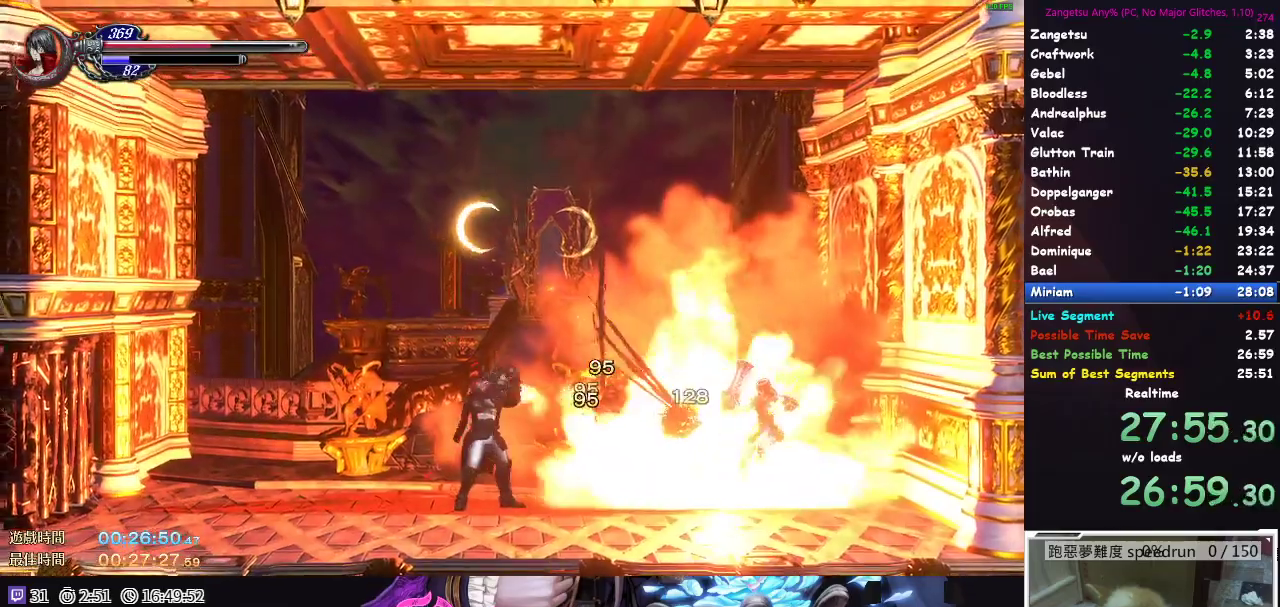
{"buttons": ["DPAD_RIGHT"], "left_stick": "center", "right_stick": "center", "events": [[17, "X", "up"], [67, "left_stick", "center"], [450, "DPAD_RIGHT", "down"]]}
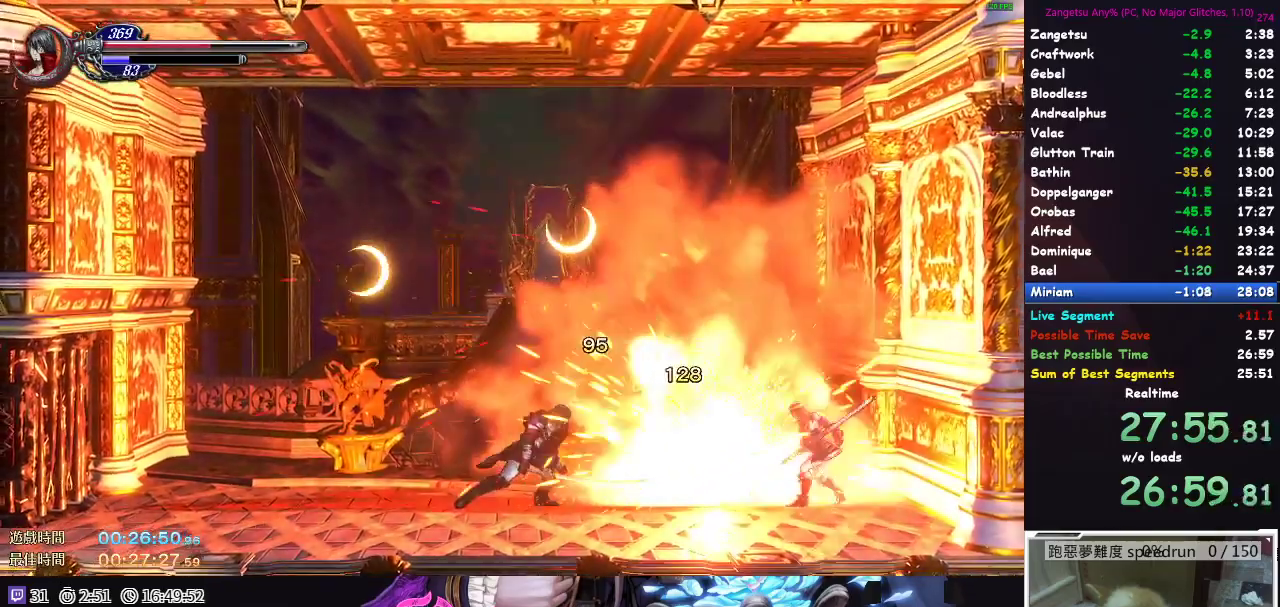
{"buttons": ["DPAD_RIGHT"], "left_stick": "center", "right_stick": "center", "events": [[250, "DPAD_RIGHT", "up"], [317, "DPAD_RIGHT", "down"], [400, "DPAD_RIGHT", "up"], [450, "DPAD_RIGHT", "down"]]}
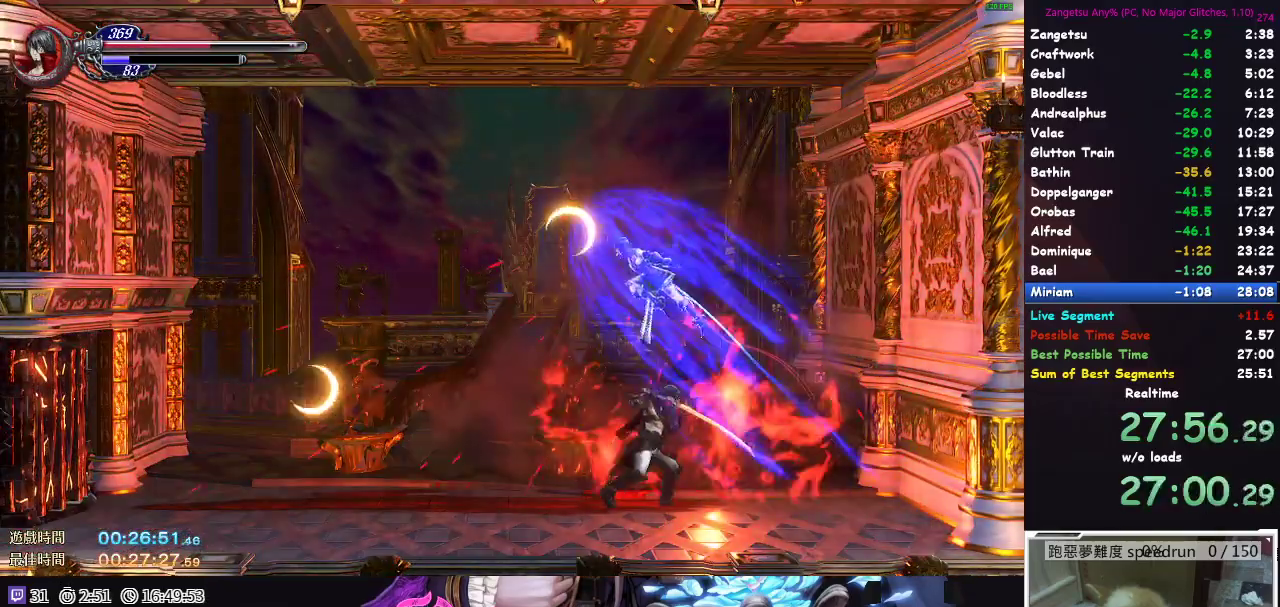
{"buttons": [], "left_stick": "center", "right_stick": "center", "events": [[50, "DPAD_RIGHT", "up"], [100, "DPAD_RIGHT", "down"], [100, "X", "down"], [150, "DPAD_RIGHT", "up"], [167, "X", "up"], [367, "B", "down"], [500, "B", "up"]]}
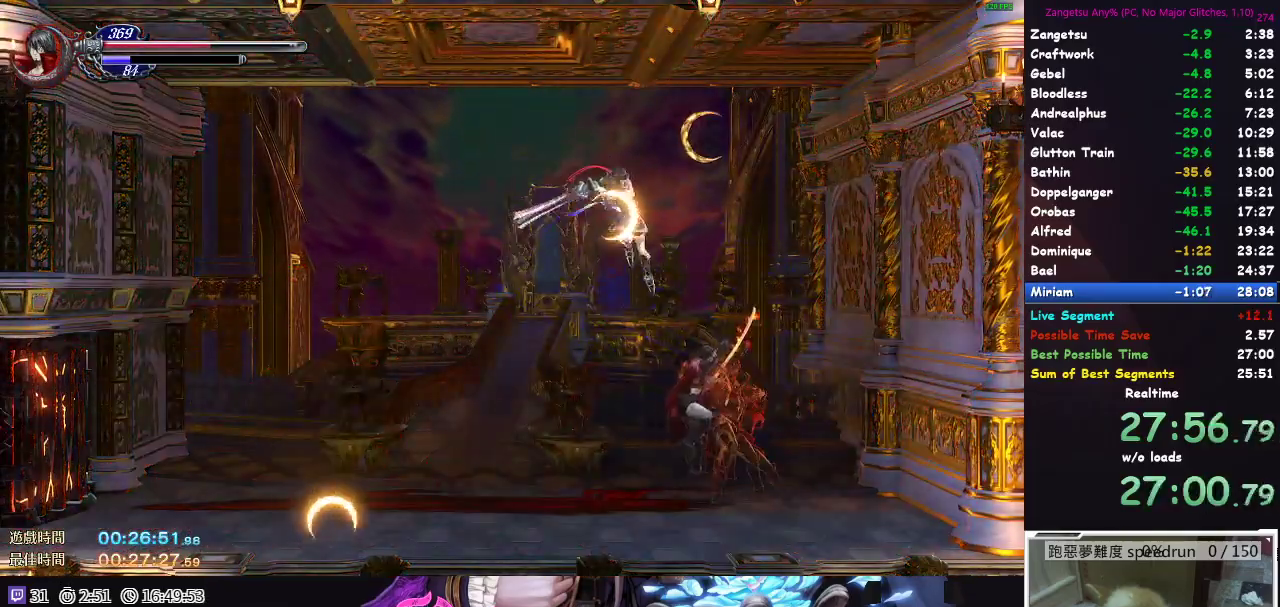
{"buttons": ["DPAD_RIGHT"], "left_stick": "center", "right_stick": "center", "events": [[400, "DPAD_RIGHT", "down"]]}
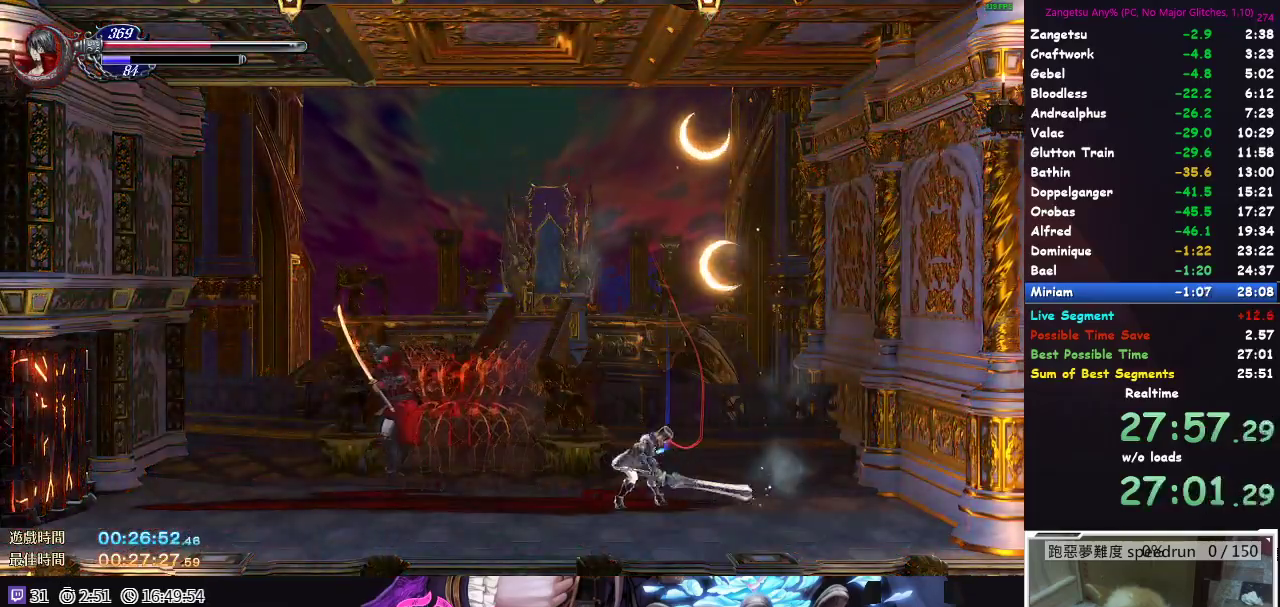
{"buttons": ["DPAD_RIGHT"], "left_stick": "center", "right_stick": "center", "events": [[83, "DPAD_RIGHT", "up"], [183, "DPAD_RIGHT", "down"]]}
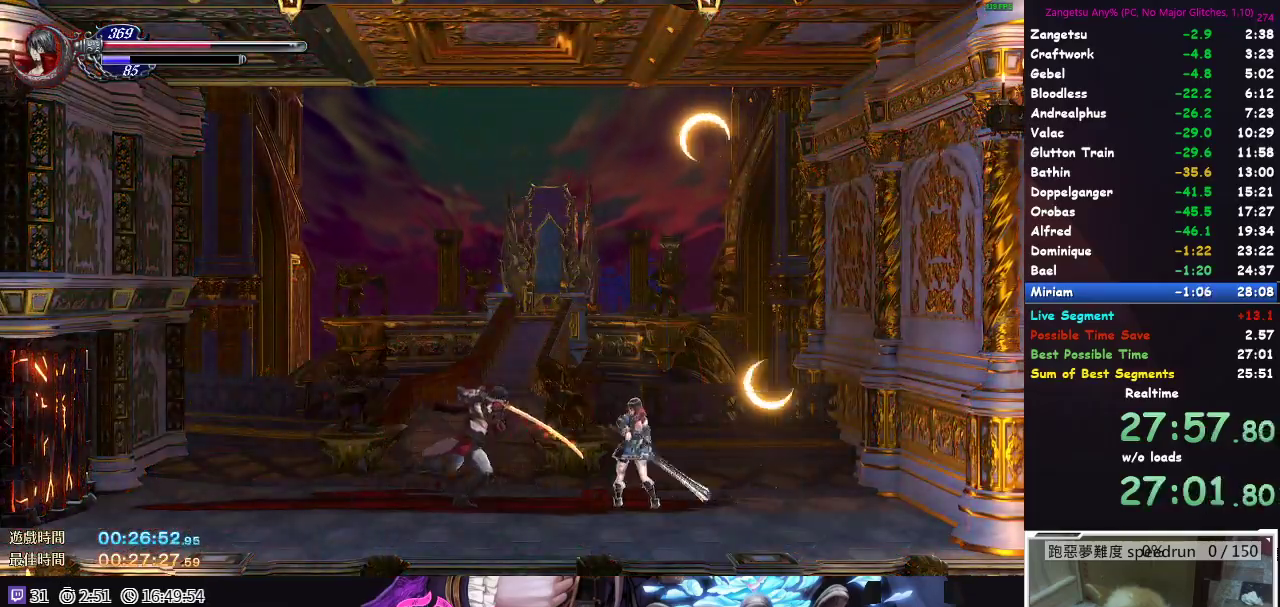
{"buttons": [], "left_stick": "center", "right_stick": "center", "events": [[17, "DPAD_RIGHT", "up"], [83, "DPAD_RIGHT", "down"], [167, "DPAD_RIGHT", "up"], [217, "DPAD_RIGHT", "down"], [300, "DPAD_RIGHT", "up"]]}
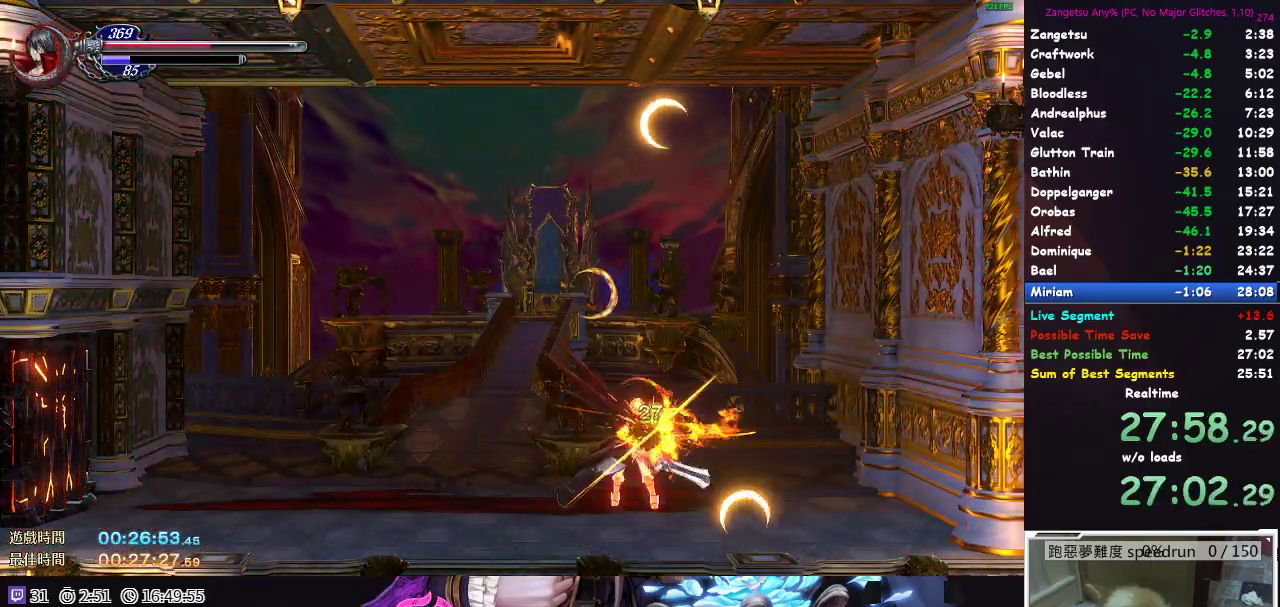
{"buttons": [], "left_stick": "center", "right_stick": "center", "events": [[267, "B", "down"], [367, "B", "up"]]}
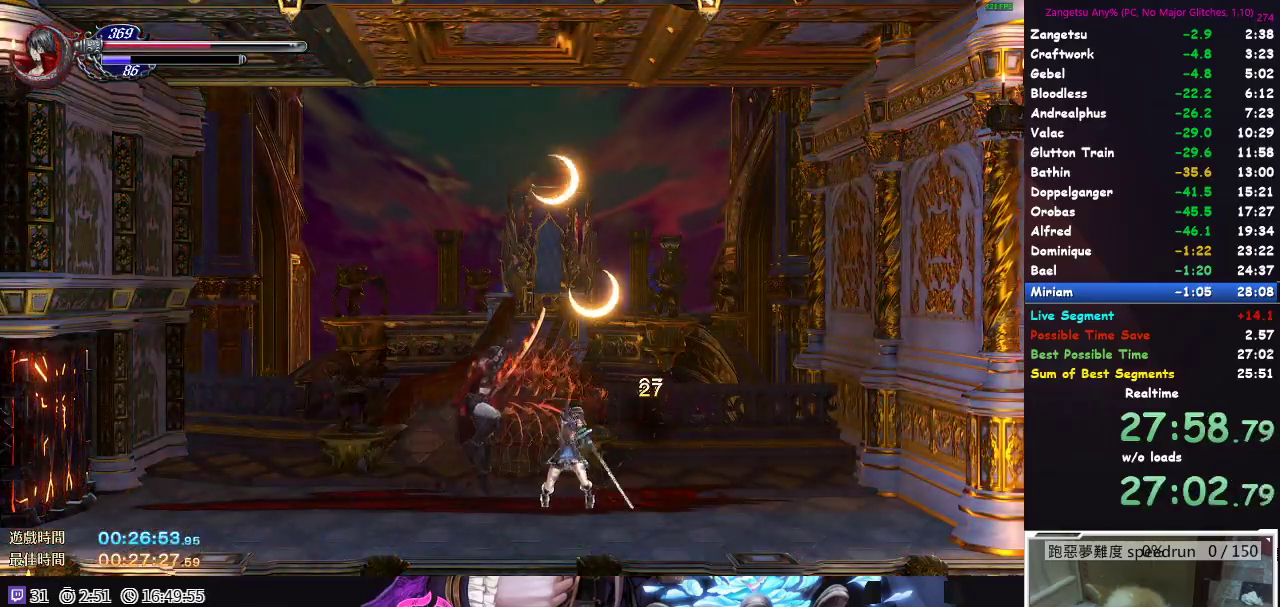
{"buttons": [], "left_stick": "center", "right_stick": "center", "events": []}
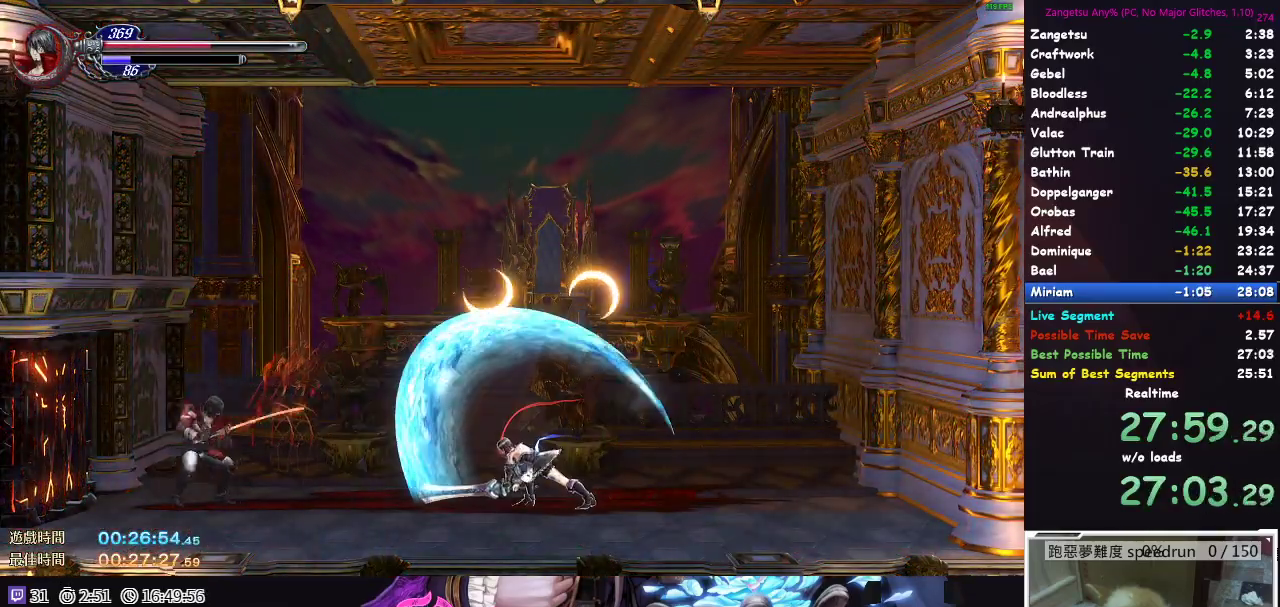
{"buttons": ["DPAD_RIGHT"], "left_stick": "center", "right_stick": "center", "events": [[50, "DPAD_RIGHT", "down"], [183, "DPAD_RIGHT", "up"], [483, "DPAD_RIGHT", "down"]]}
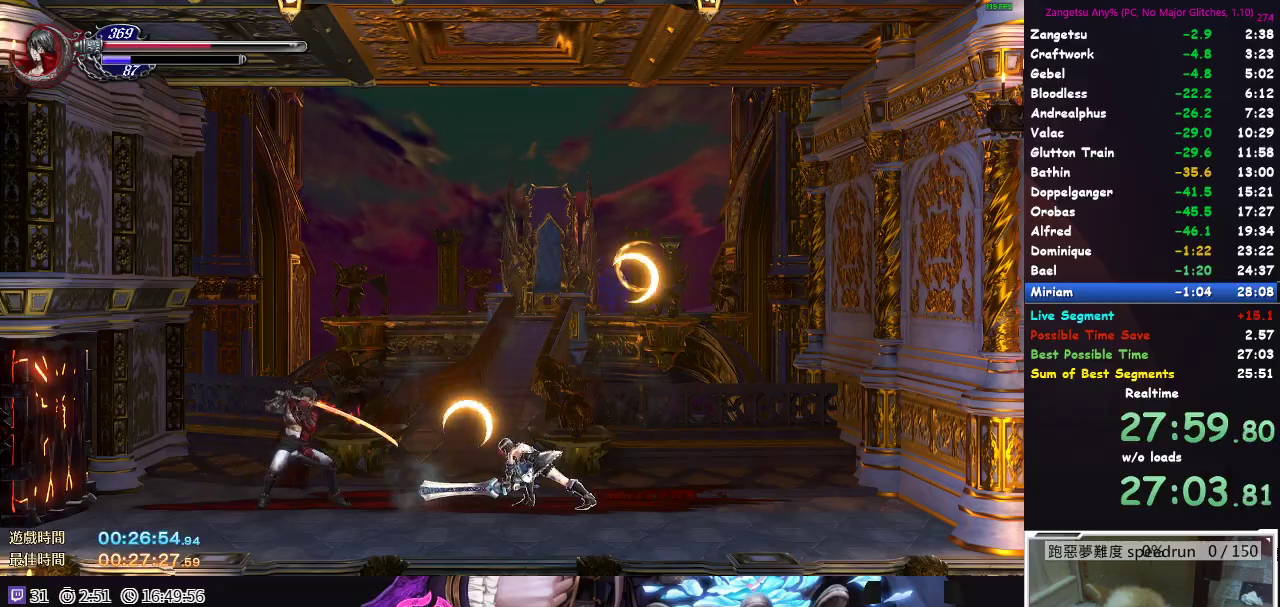
{"buttons": [], "left_stick": "up-right", "right_stick": "center", "events": [[100, "DPAD_RIGHT", "up"], [283, "left_stick", "down"], [400, "left_stick", "up-right"], [417, "X", "down"], [483, "X", "up"]]}
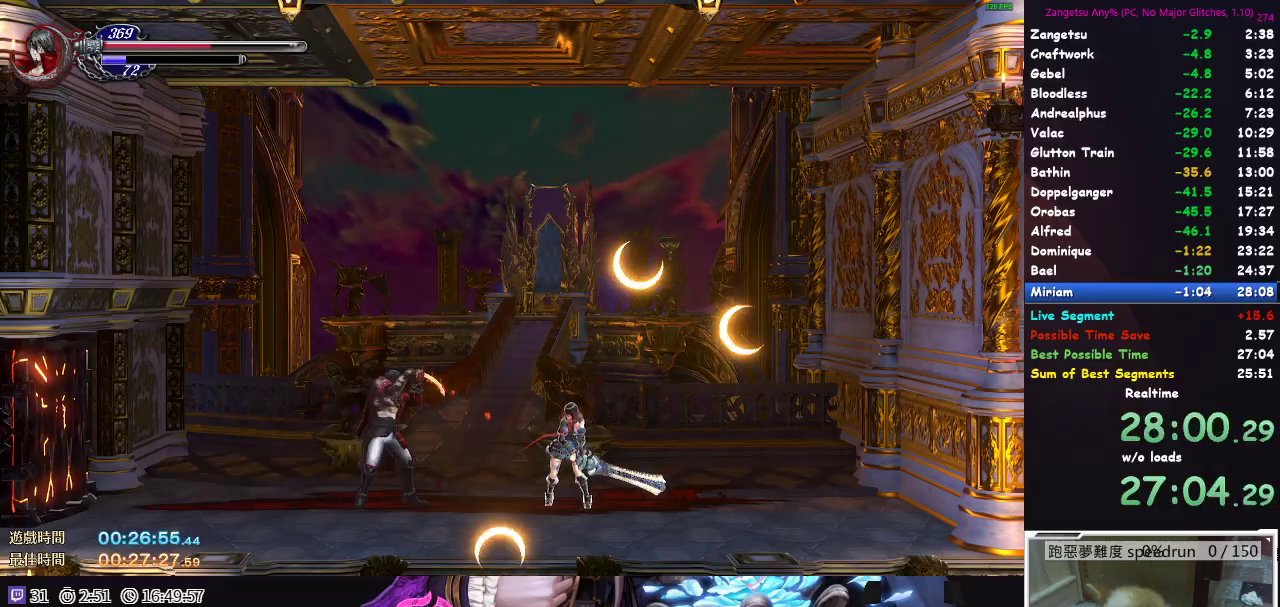
{"buttons": [], "left_stick": "up-right", "right_stick": "center", "events": [[33, "left_stick", "center"], [250, "left_stick", "down"], [400, "left_stick", "up-right"], [417, "X", "down"], [500, "X", "up"]]}
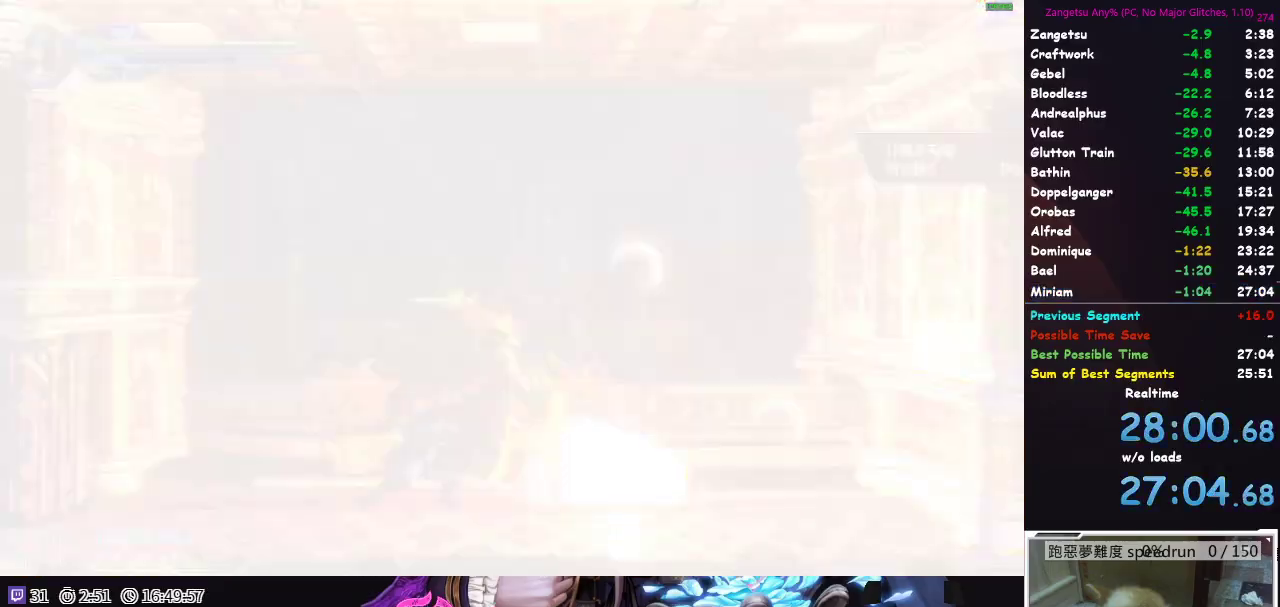
{"buttons": [], "left_stick": "center", "right_stick": "center", "events": [[33, "left_stick", "center"]]}